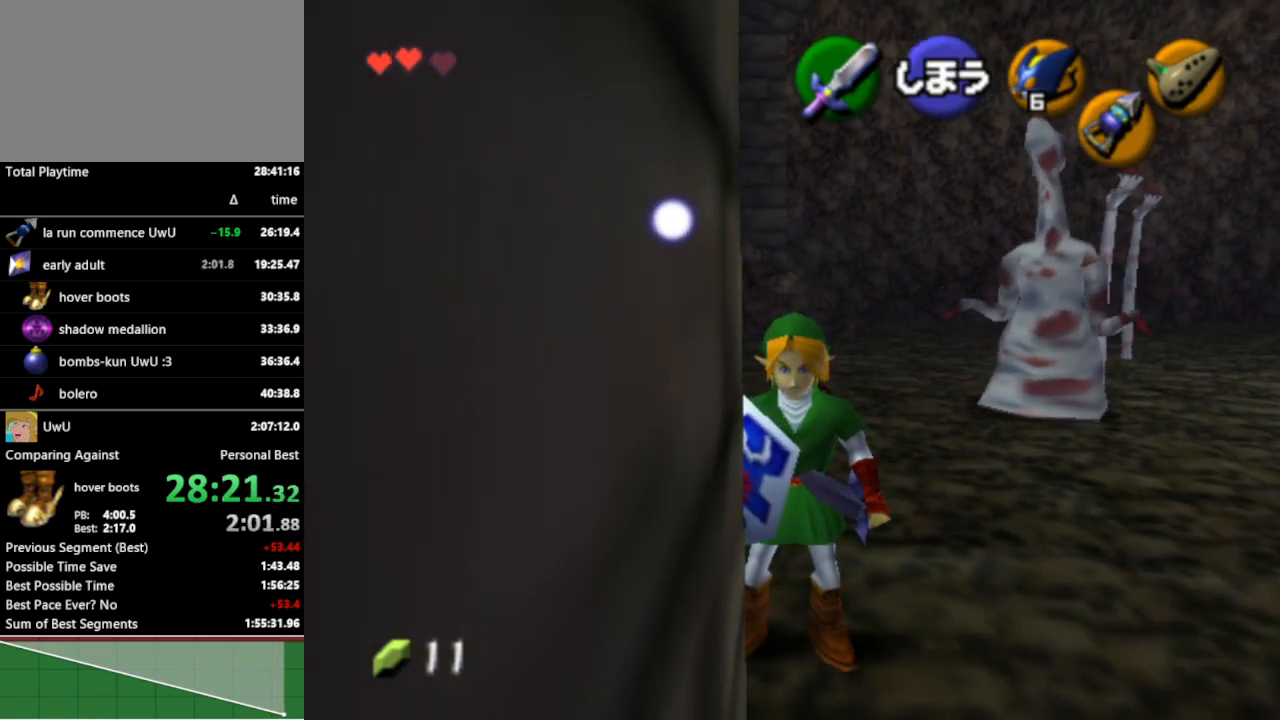
Gameplay with a controller (Nintendo layout); each line is a JSON object with the inputs held at the frame after it. "events" lists button and stick changes between this image and that frame as [ms after this image, input, new state], when the widget could be followed in between. Not read: L3 R3.
{"buttons": [], "left_stick": "center", "right_stick": "center", "events": []}
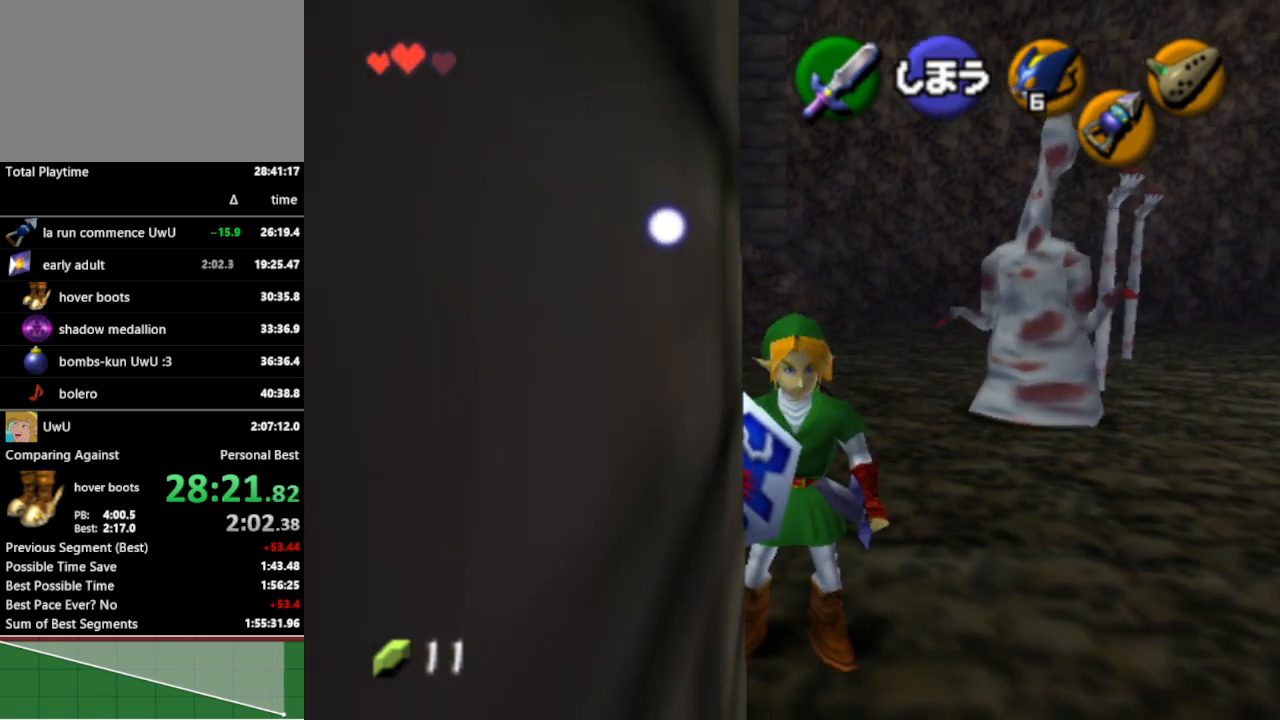
{"buttons": [], "left_stick": "center", "right_stick": "center", "events": []}
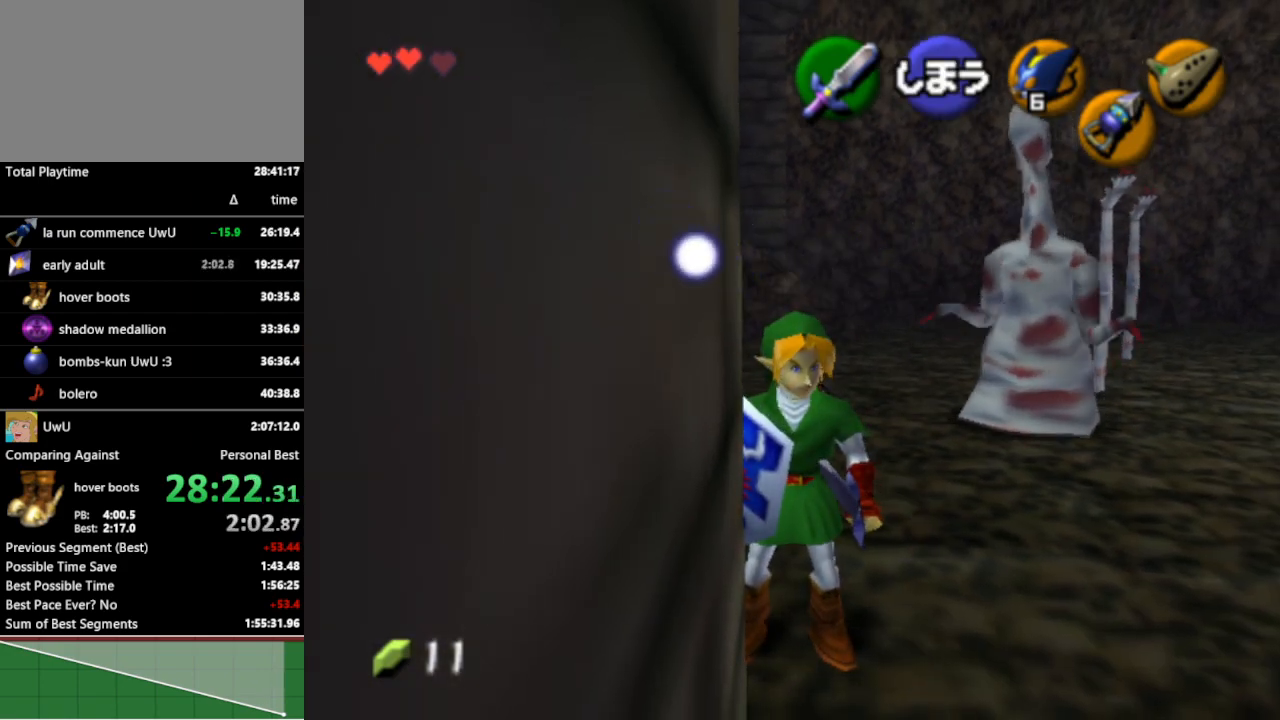
{"buttons": [], "left_stick": "center", "right_stick": "center", "events": []}
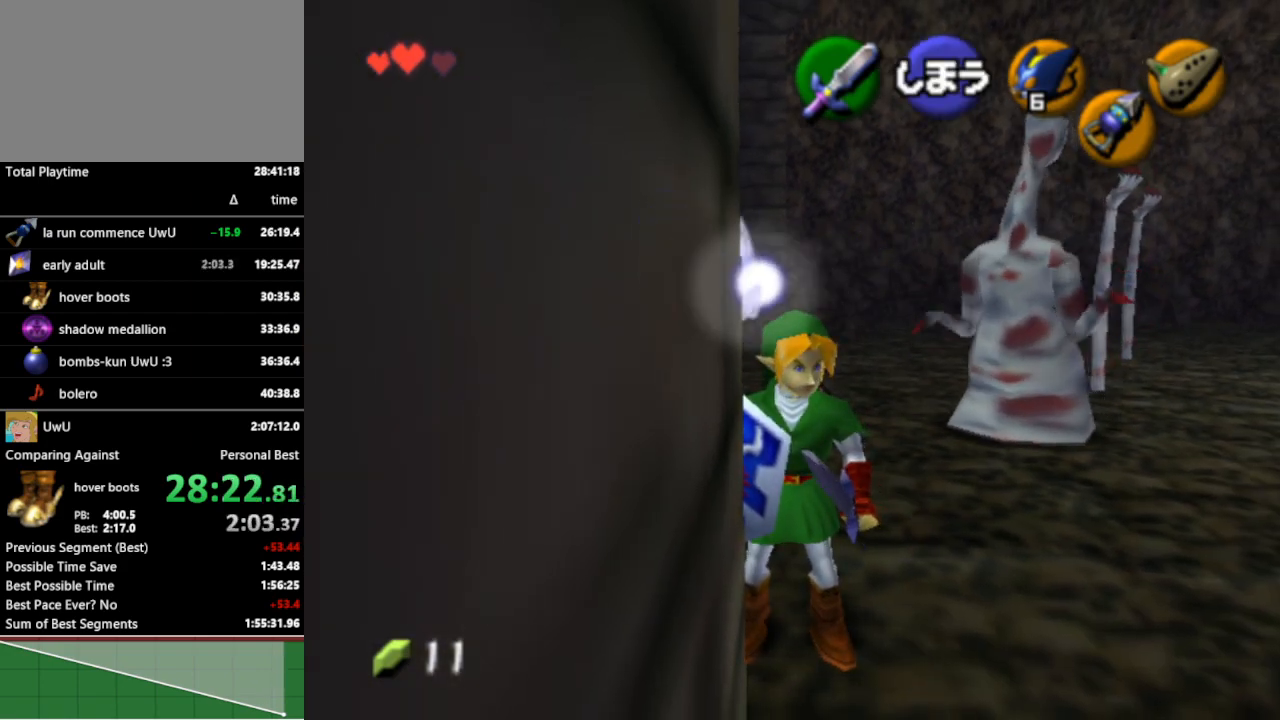
{"buttons": [], "left_stick": "center", "right_stick": "center", "events": []}
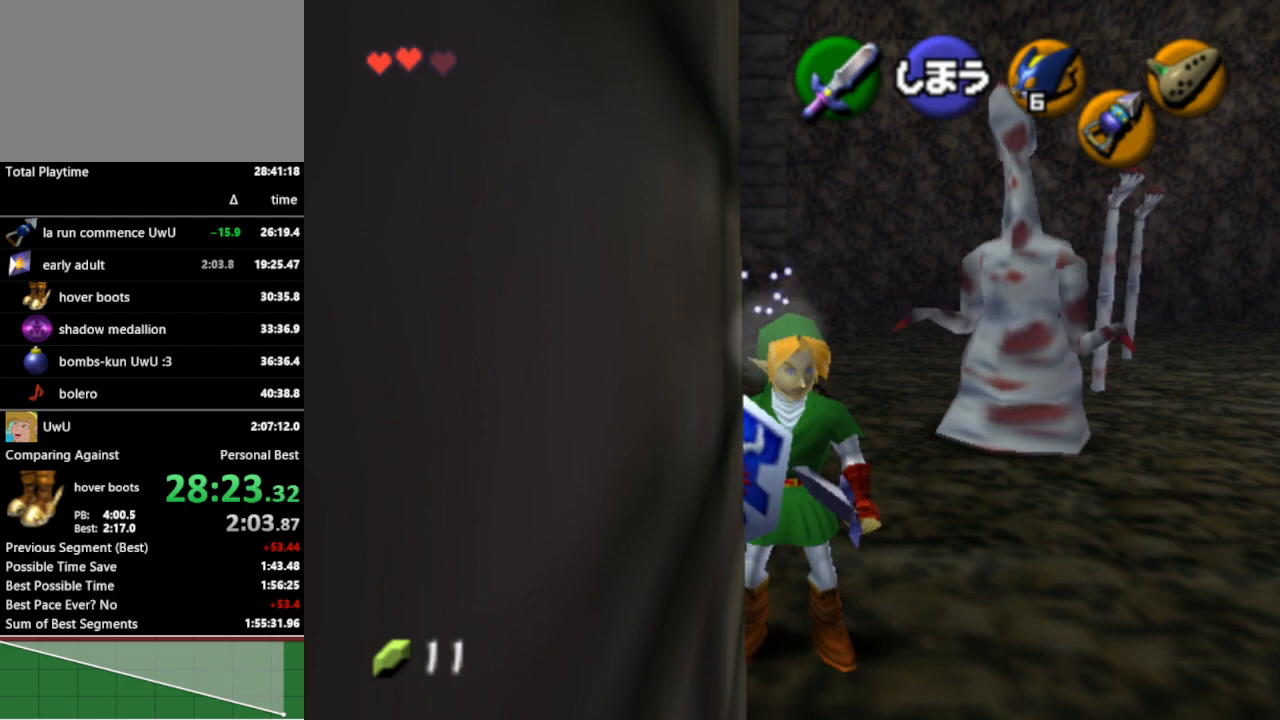
{"buttons": [], "left_stick": "center", "right_stick": "center", "events": []}
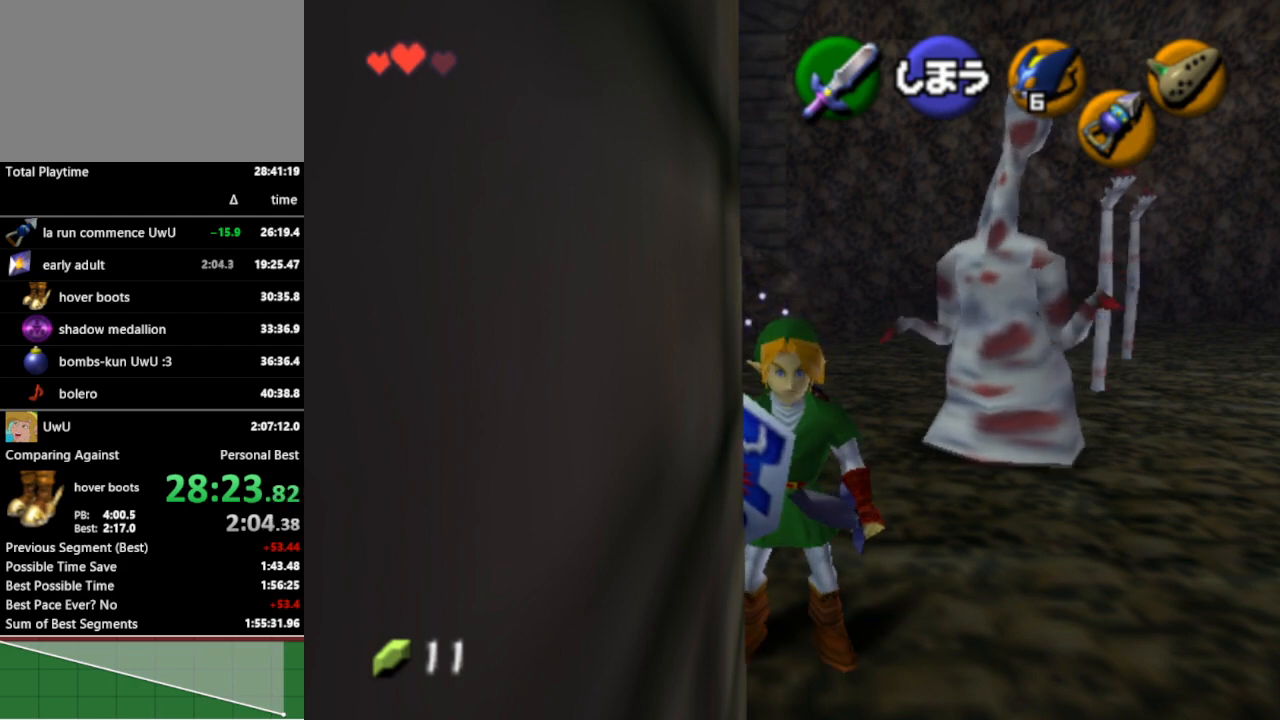
{"buttons": [], "left_stick": "up-right", "right_stick": "center", "events": [[400, "left_stick", "right"], [500, "left_stick", "up-right"]]}
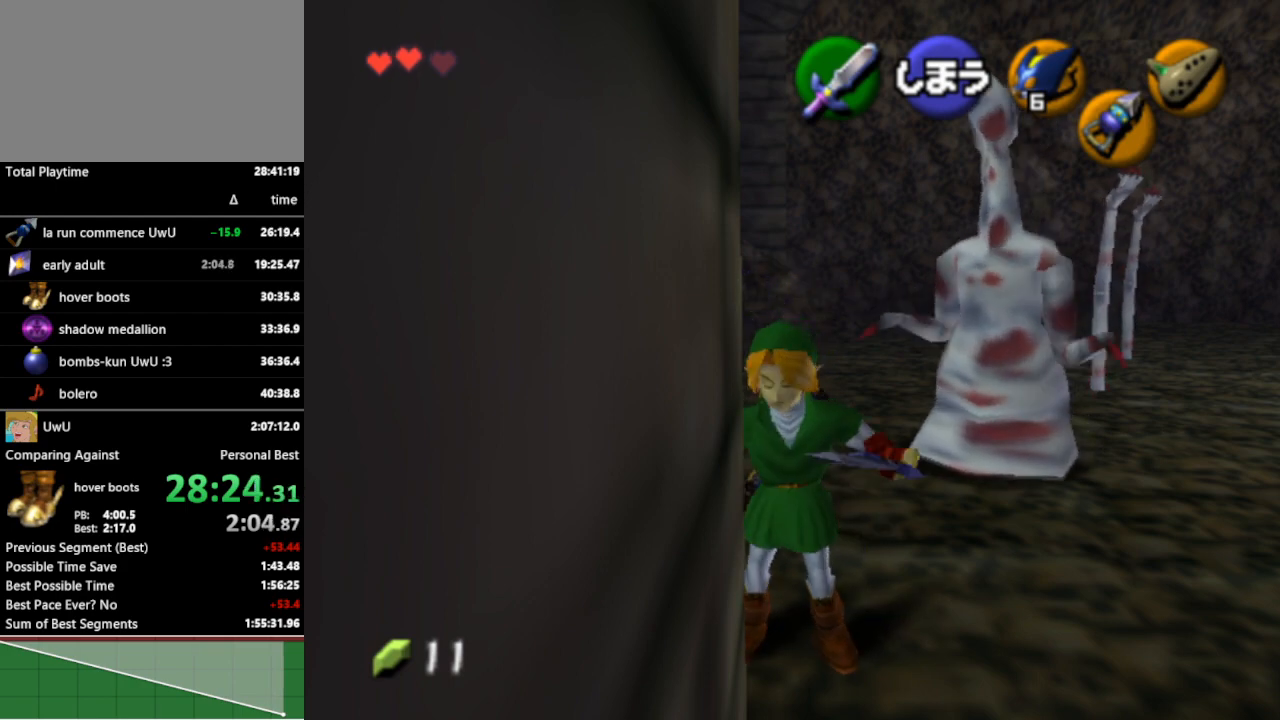
{"buttons": [], "left_stick": "center", "right_stick": "center", "events": [[267, "left_stick", "center"]]}
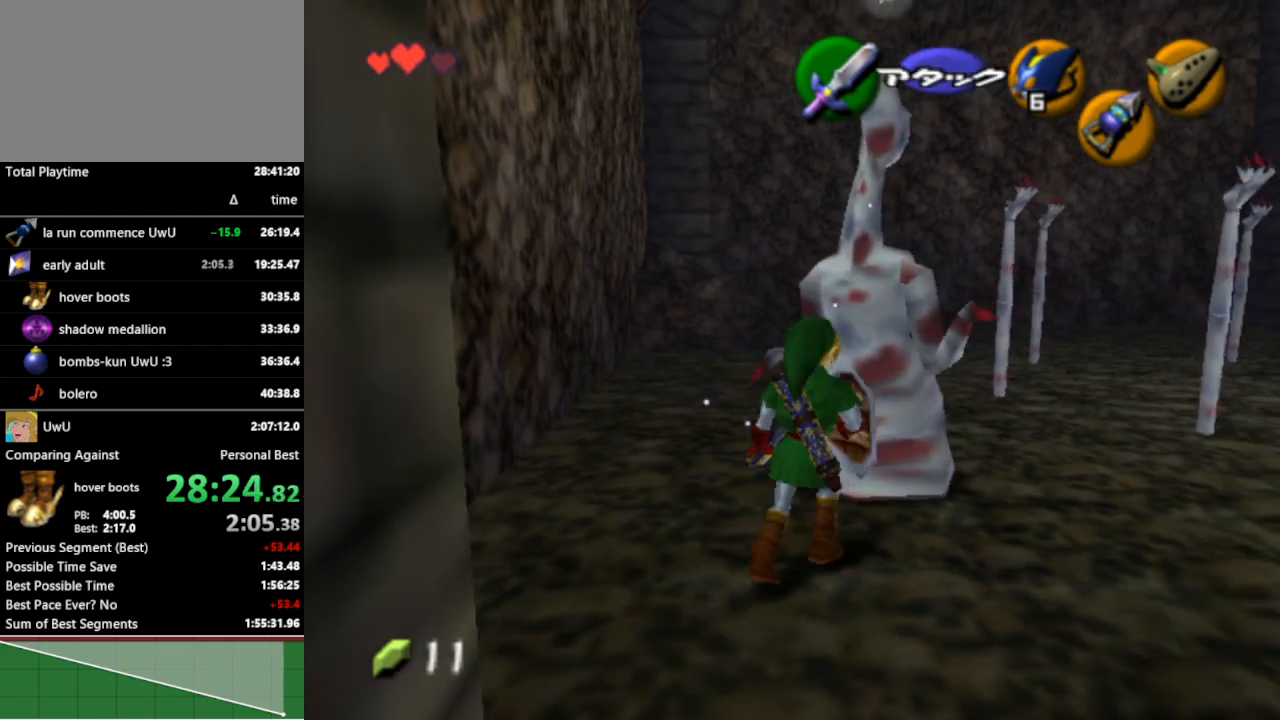
{"buttons": ["R1"], "left_stick": "down-left", "right_stick": "center", "events": [[400, "left_stick", "down-left"], [433, "R1", "down"]]}
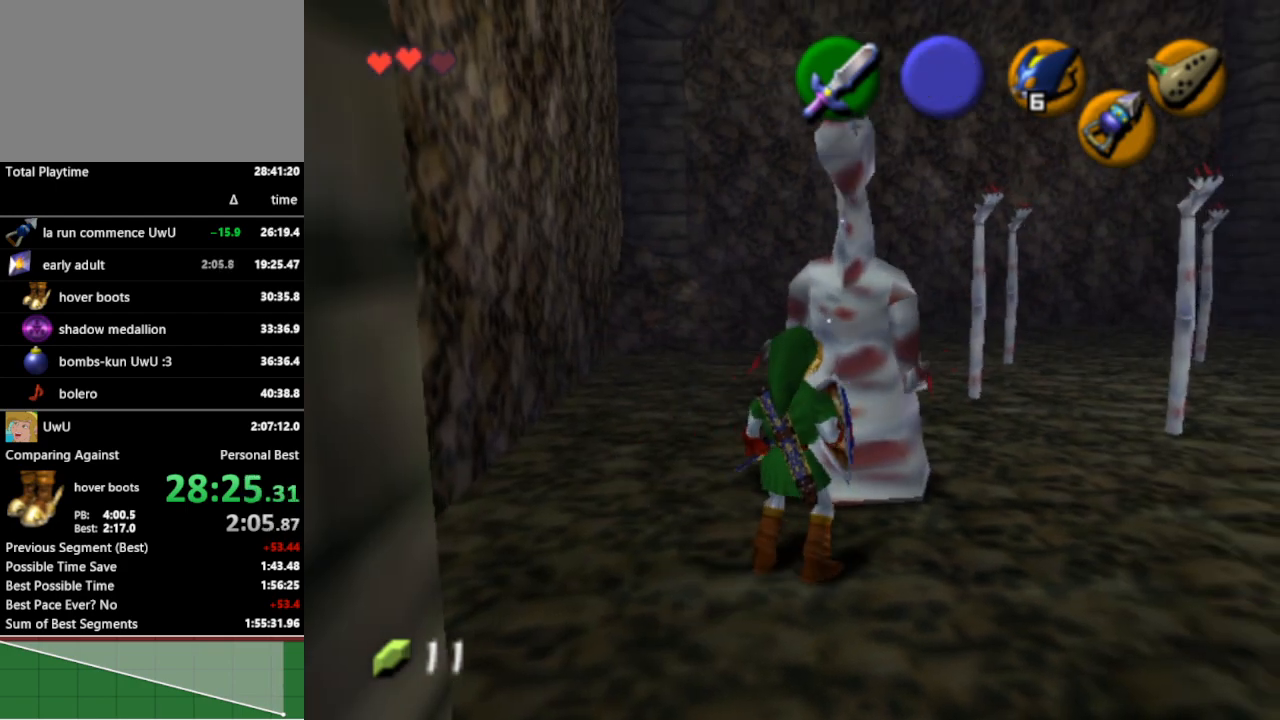
{"buttons": ["R1"], "left_stick": "down-left", "right_stick": "center", "events": []}
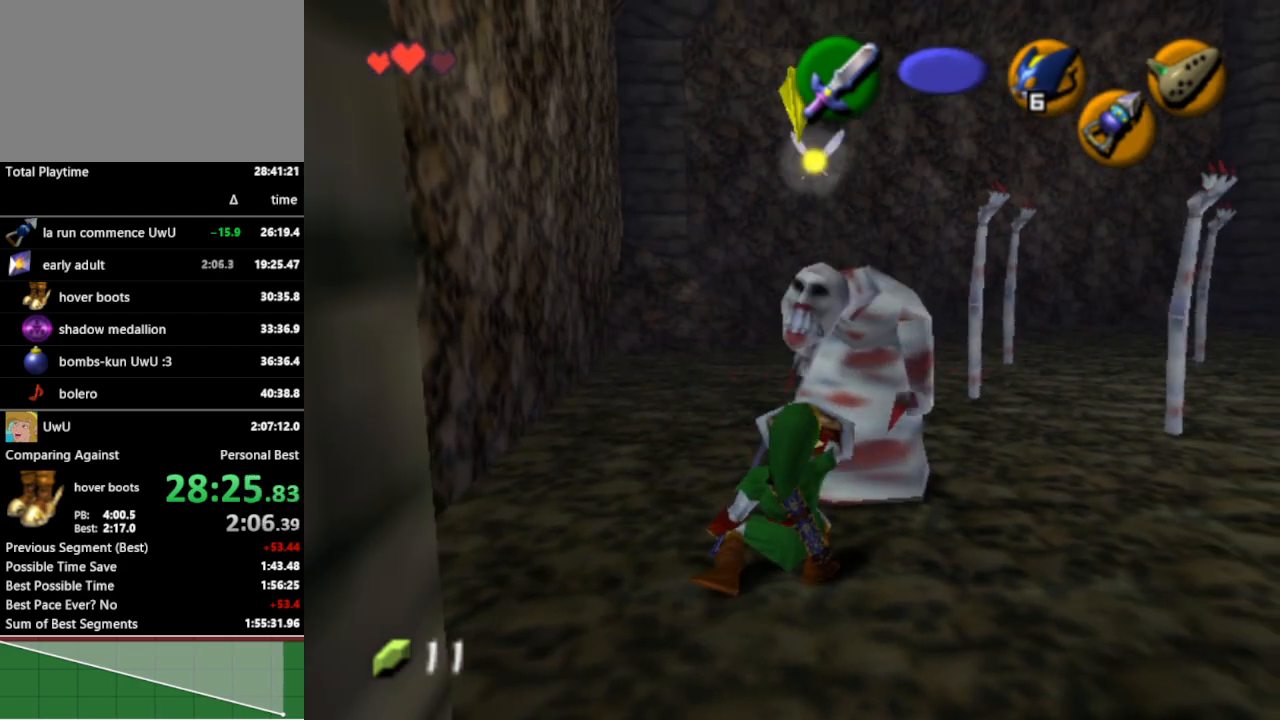
{"buttons": [], "left_stick": "center", "right_stick": "center", "events": [[200, "B", "down"], [267, "left_stick", "down"], [333, "B", "up"], [367, "R1", "up"], [367, "left_stick", "center"]]}
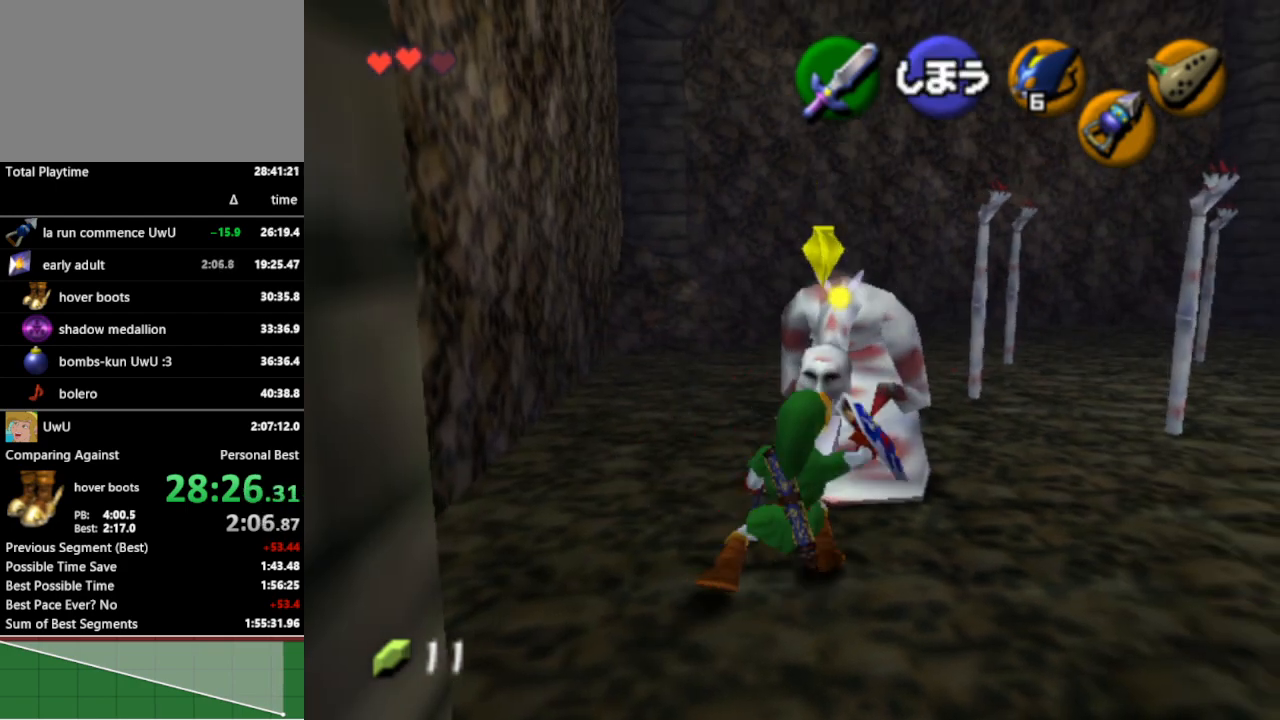
{"buttons": [], "left_stick": "center", "right_stick": "center", "events": [[100, "left_stick", "up"], [200, "B", "down"], [200, "left_stick", "up-right"], [300, "B", "up"], [333, "left_stick", "center"]]}
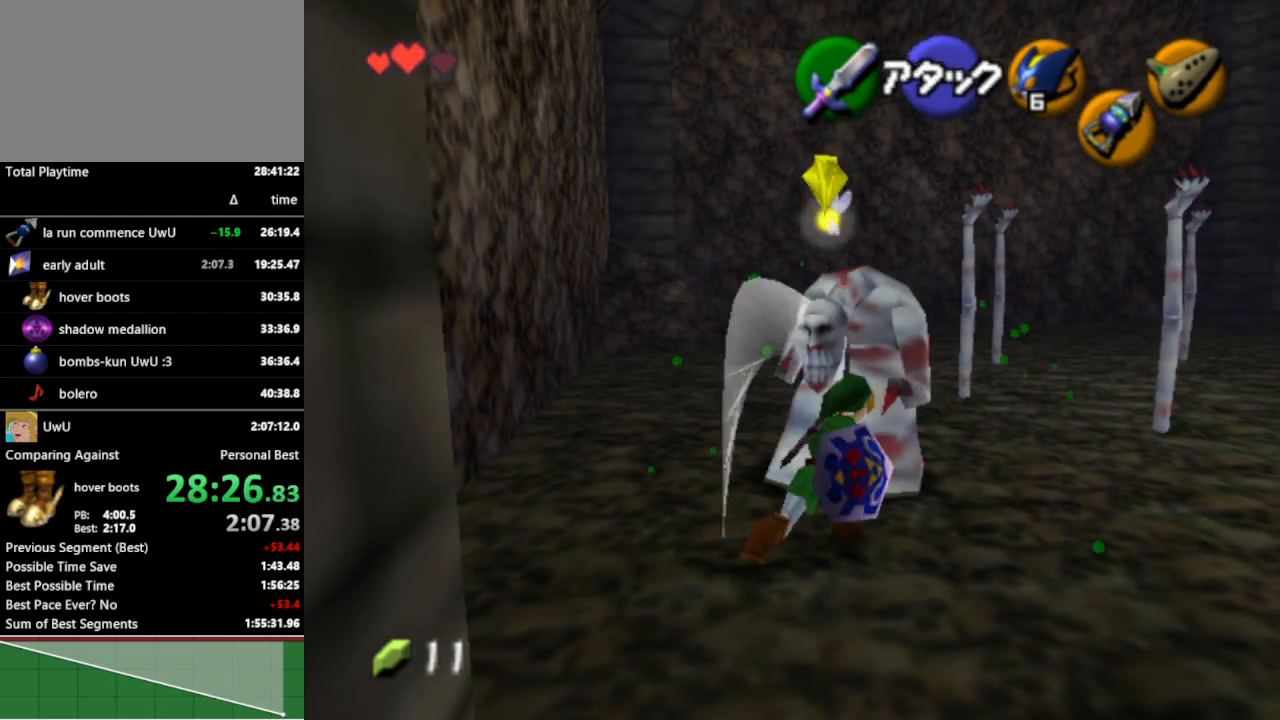
{"buttons": [], "left_stick": "center", "right_stick": "center", "events": [[133, "left_stick", "right"], [200, "left_stick", "up-right"], [433, "left_stick", "center"]]}
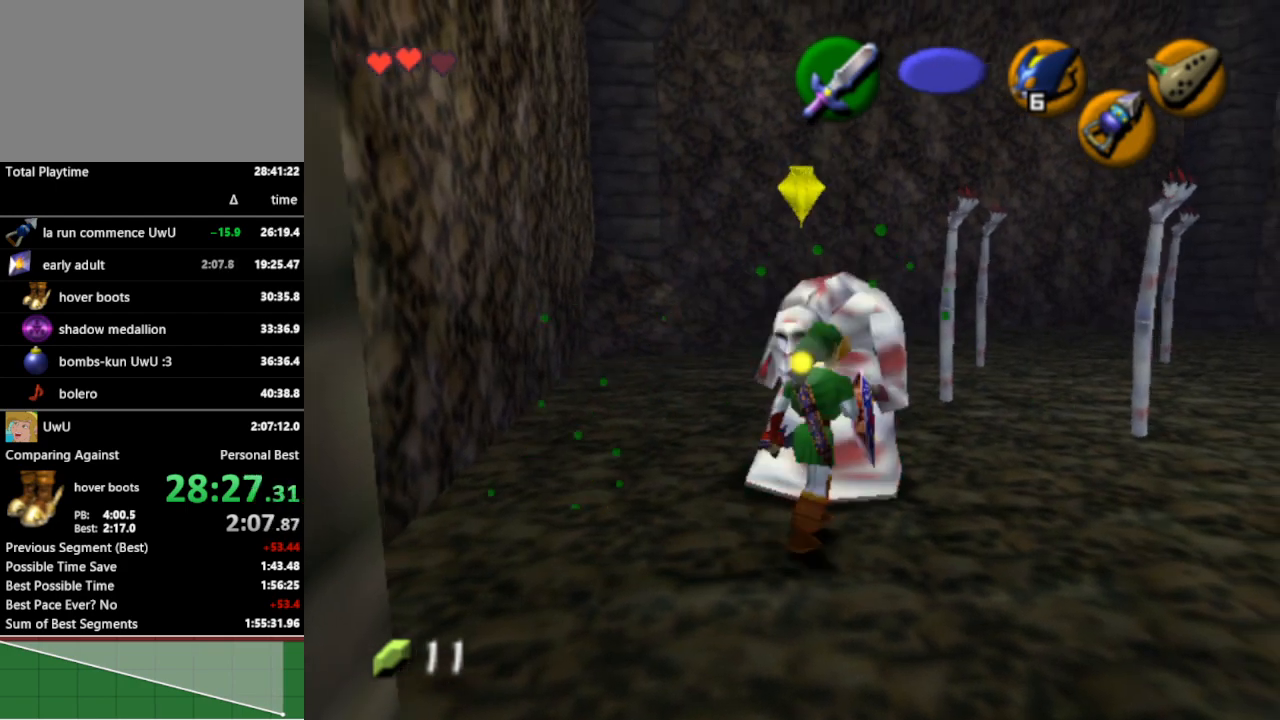
{"buttons": [], "left_stick": "center", "right_stick": "center", "events": []}
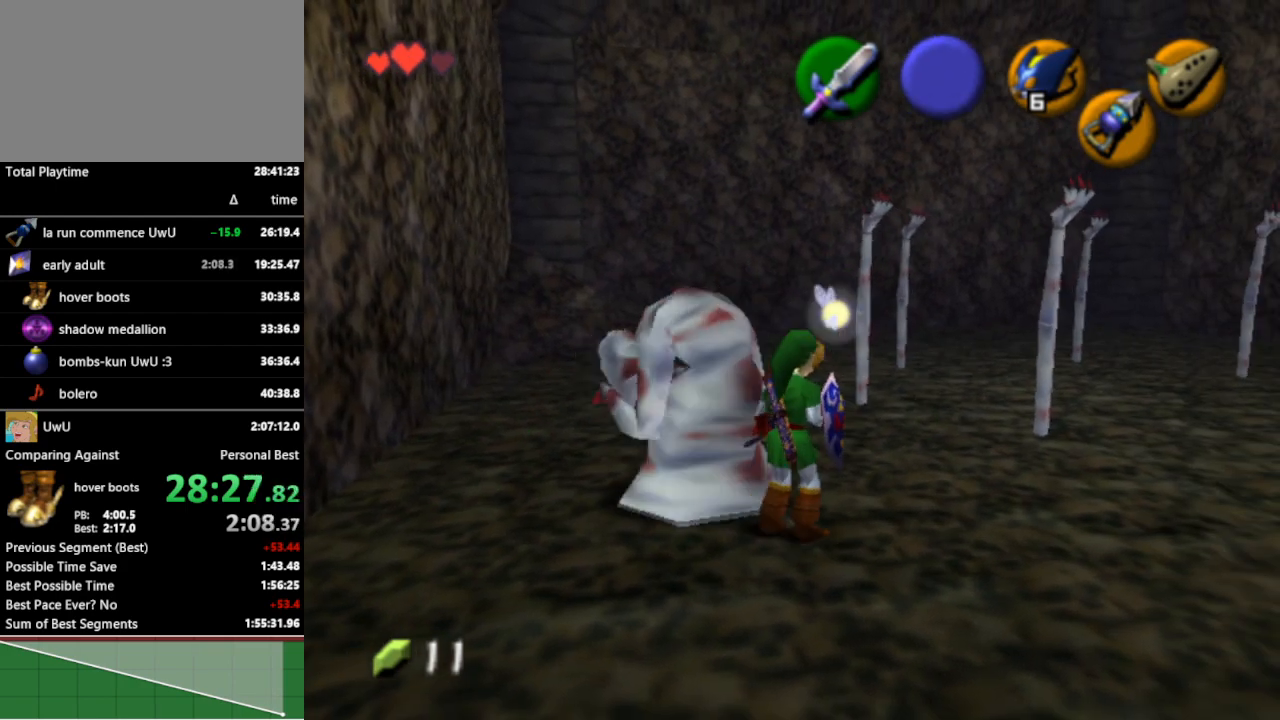
{"buttons": ["L1"], "left_stick": "center", "right_stick": "center", "events": [[100, "left_stick", "up-left"], [200, "left_stick", "center"], [233, "L1", "down"]]}
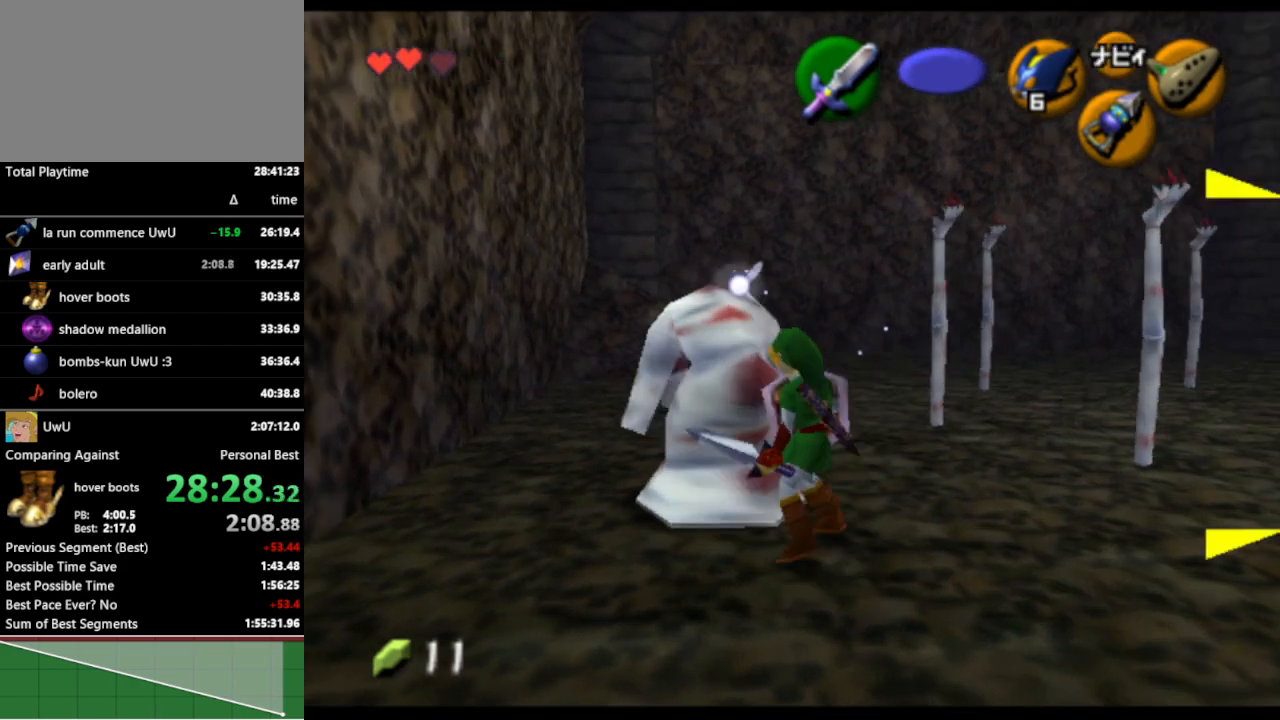
{"buttons": ["L1"], "left_stick": "center", "right_stick": "center", "events": []}
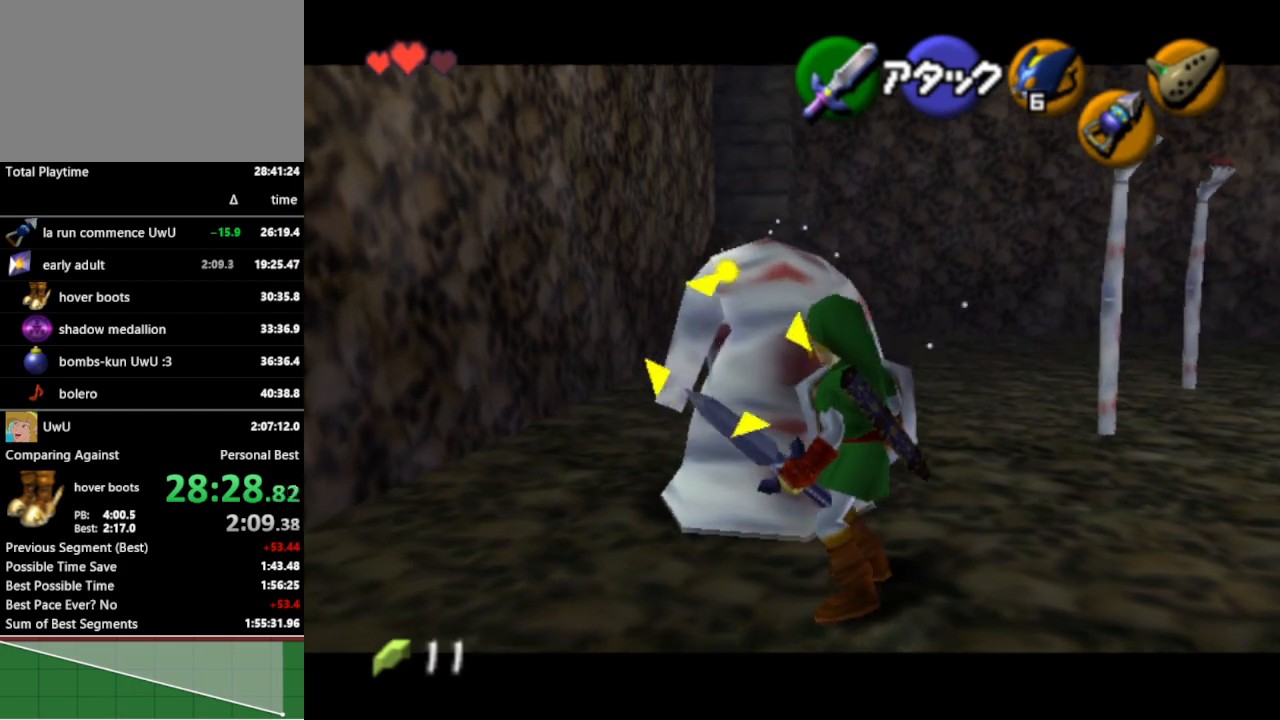
{"buttons": ["L1"], "left_stick": "left", "right_stick": "center", "events": [[300, "left_stick", "left"]]}
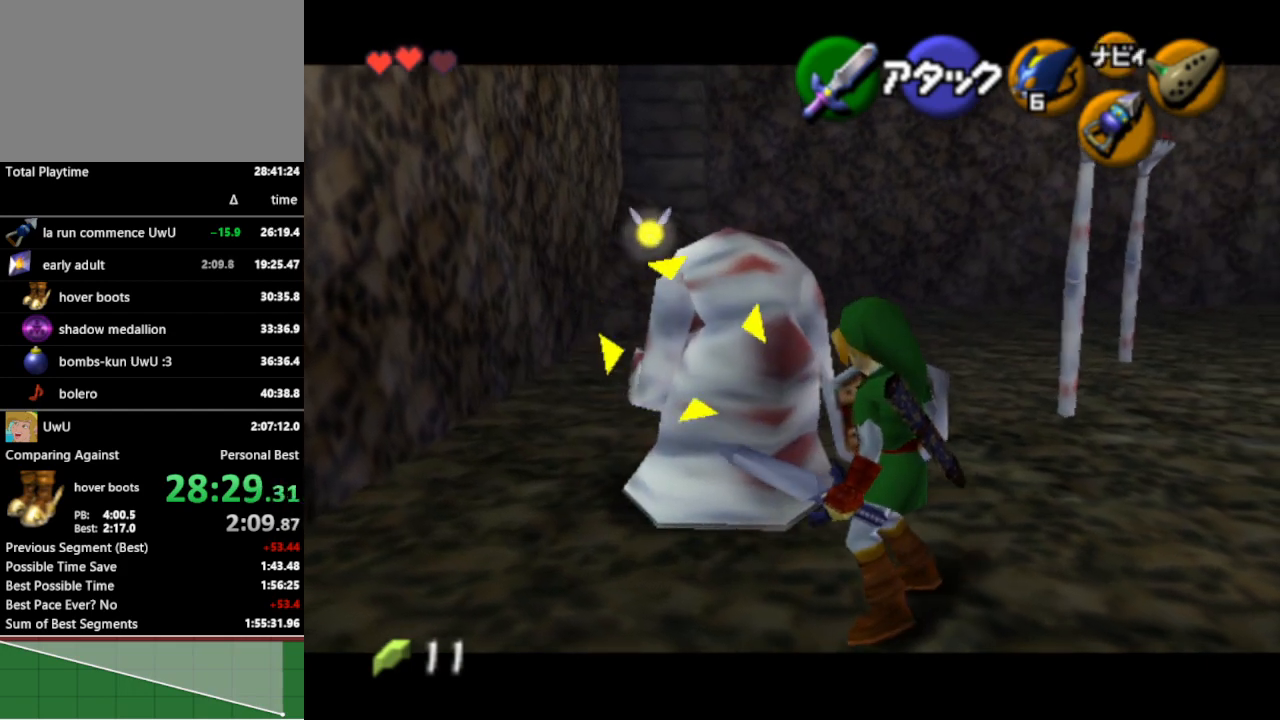
{"buttons": ["L1"], "left_stick": "center", "right_stick": "center", "events": [[100, "left_stick", "center"]]}
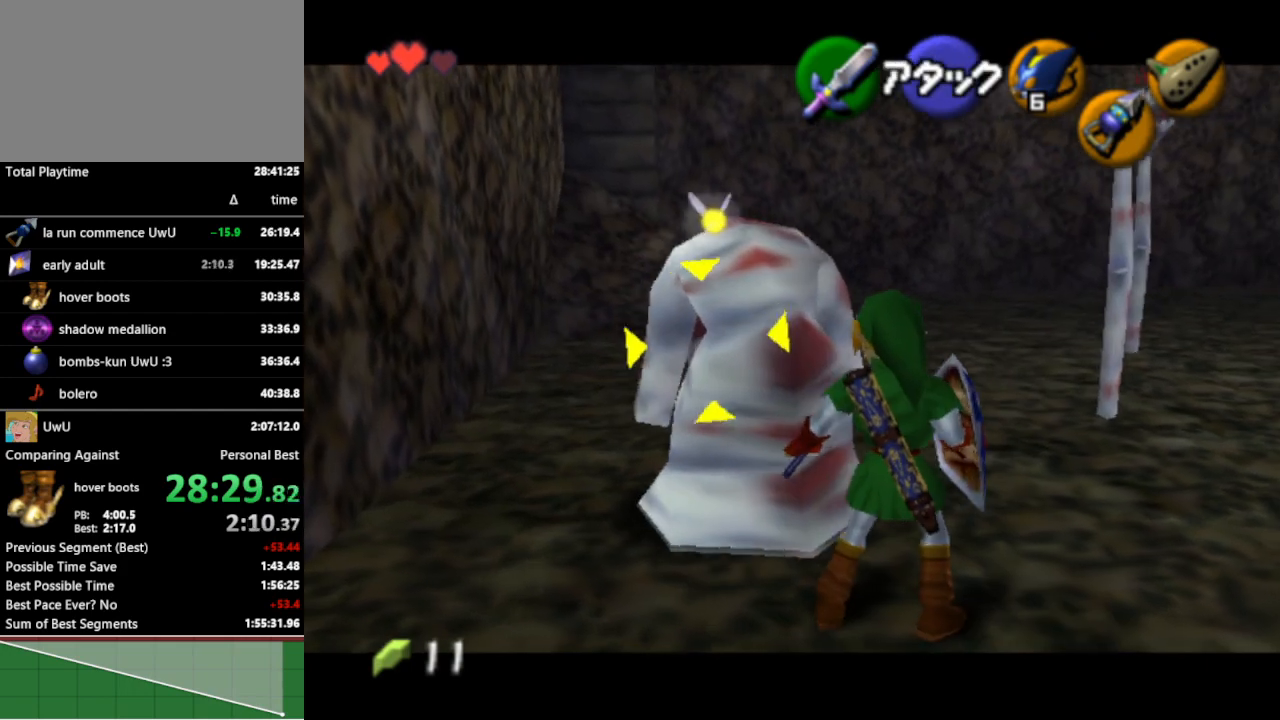
{"buttons": ["L1"], "left_stick": "center", "right_stick": "center", "events": []}
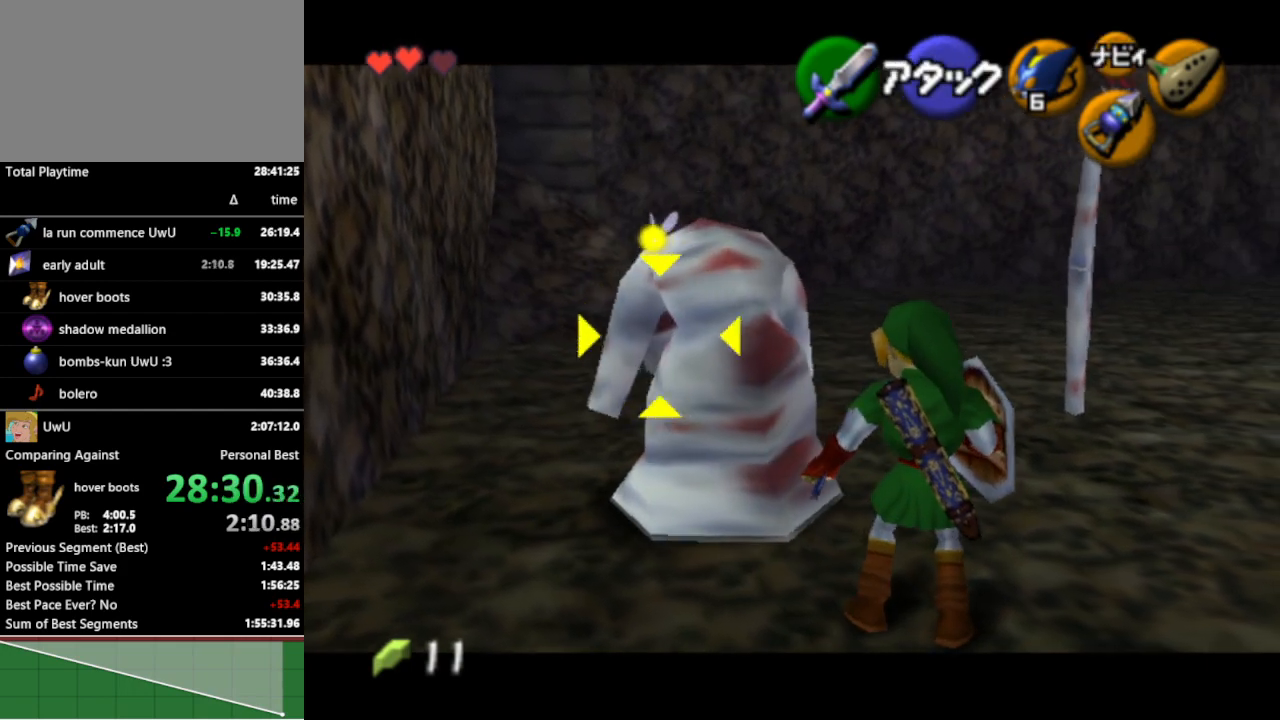
{"buttons": ["L1"], "left_stick": "center", "right_stick": "center", "events": [[267, "A", "down"], [367, "A", "up"]]}
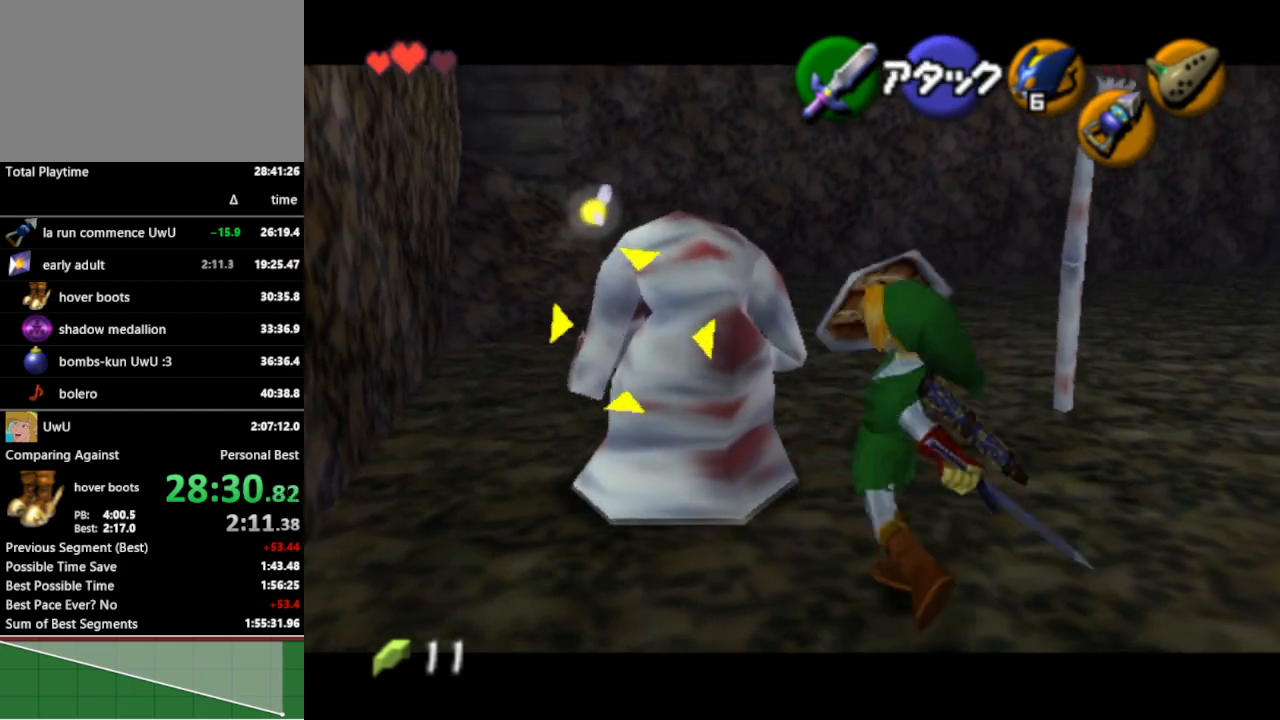
{"buttons": [], "left_stick": "center", "right_stick": "center", "events": [[133, "L1", "up"]]}
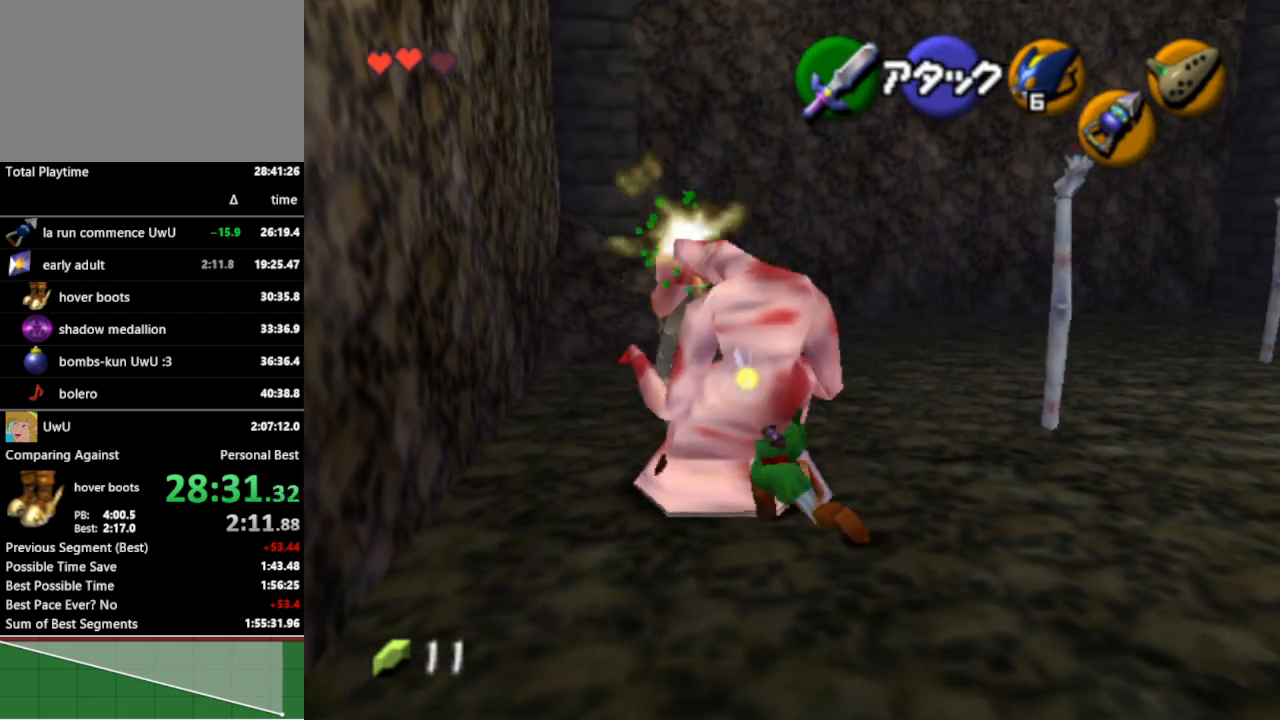
{"buttons": [], "left_stick": "up", "right_stick": "center", "events": [[267, "left_stick", "up-right"], [500, "left_stick", "up"]]}
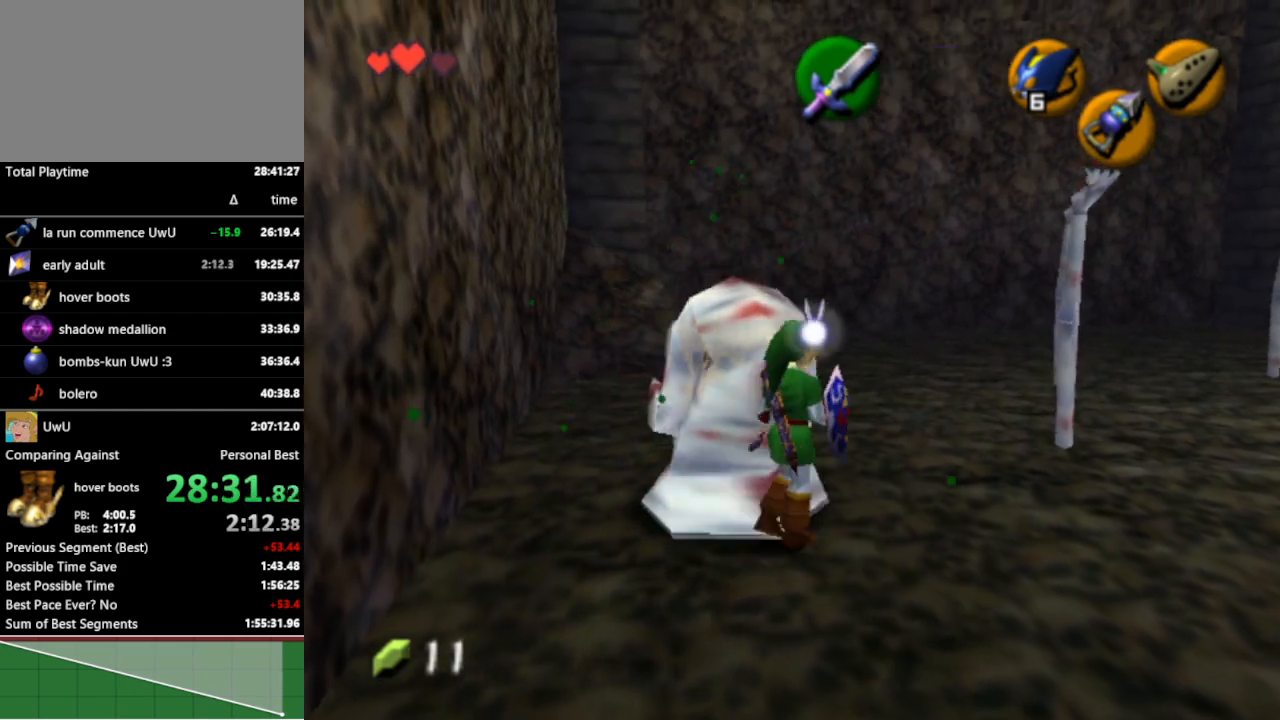
{"buttons": [], "left_stick": "center", "right_stick": "center", "events": [[133, "left_stick", "up-left"], [433, "left_stick", "center"]]}
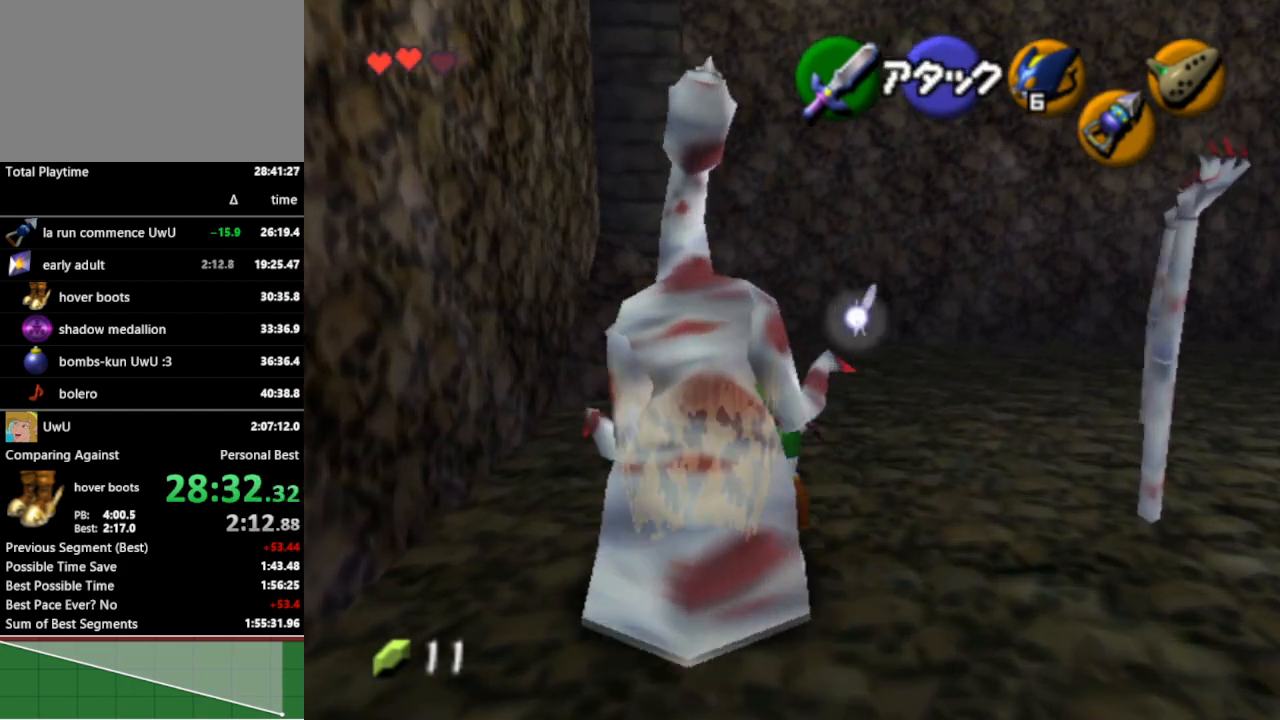
{"buttons": ["R1"], "left_stick": "up", "right_stick": "center", "events": [[133, "left_stick", "down"], [300, "R1", "down"], [300, "left_stick", "up"]]}
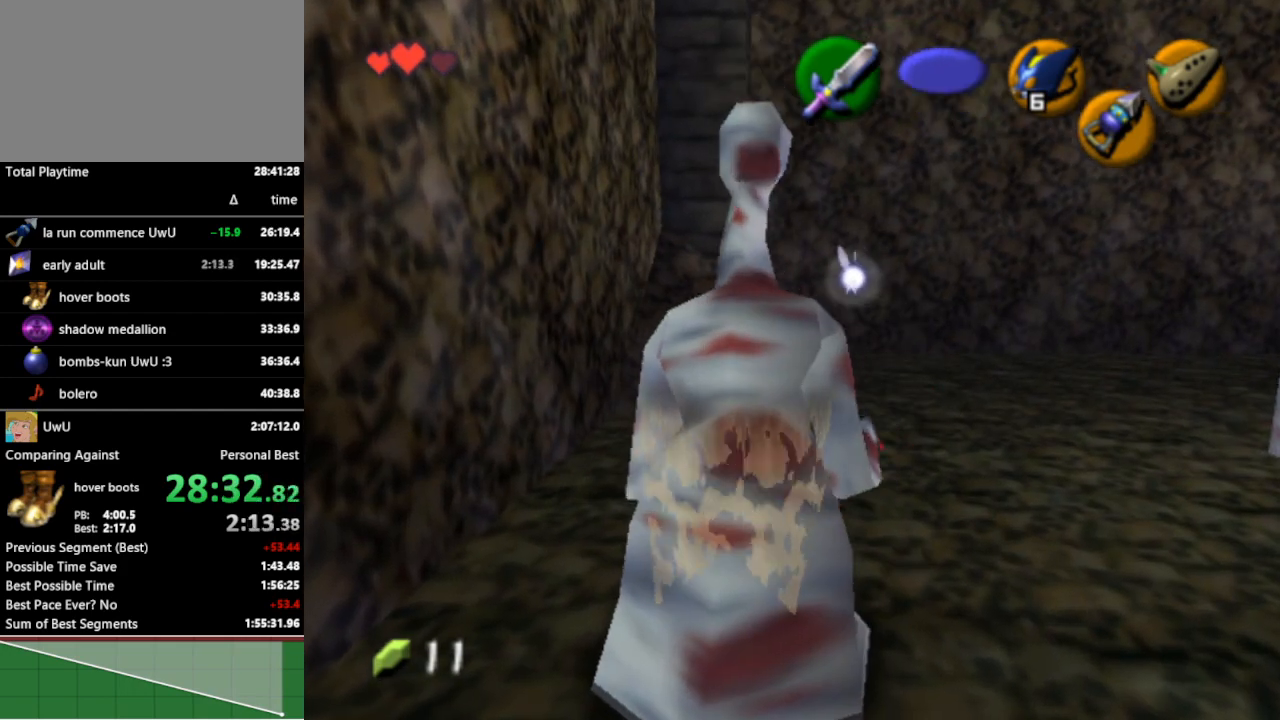
{"buttons": ["R1"], "left_stick": "up", "right_stick": "center", "events": [[67, "B", "down"], [167, "B", "up"], [267, "B", "down"], [333, "B", "up"]]}
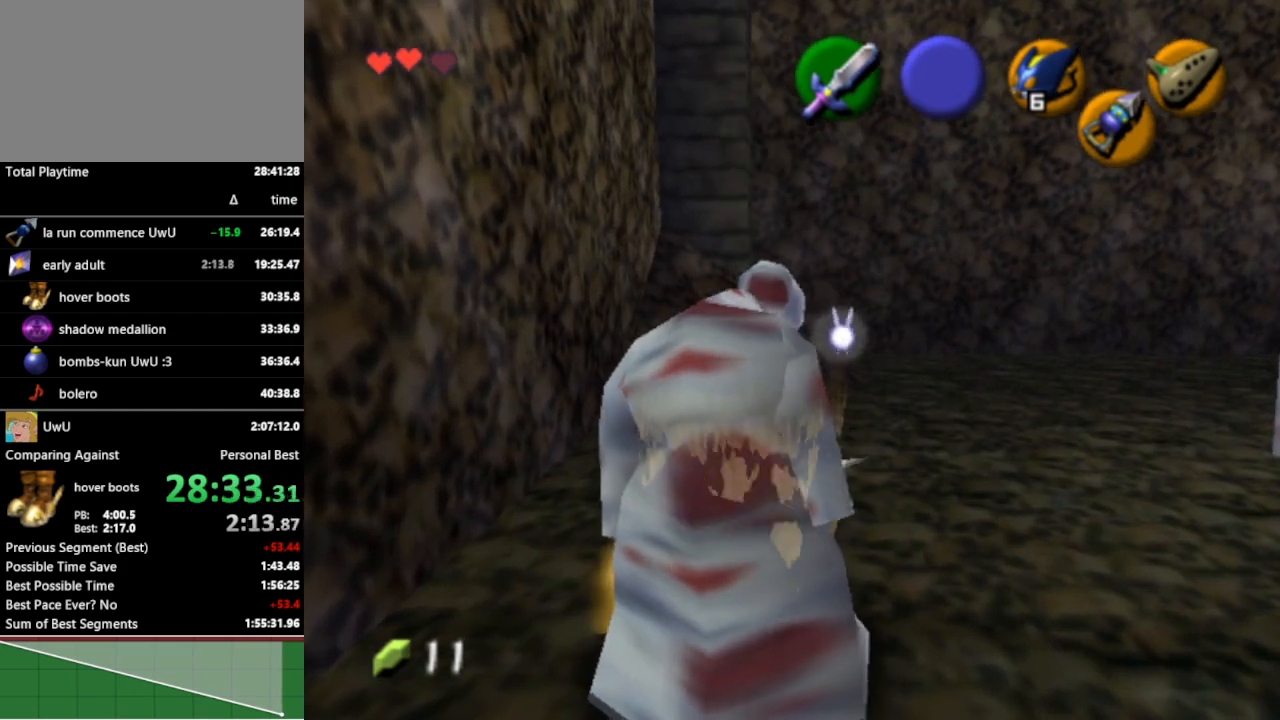
{"buttons": ["R1"], "left_stick": "up", "right_stick": "center", "events": [[100, "B", "down"], [200, "B", "up"]]}
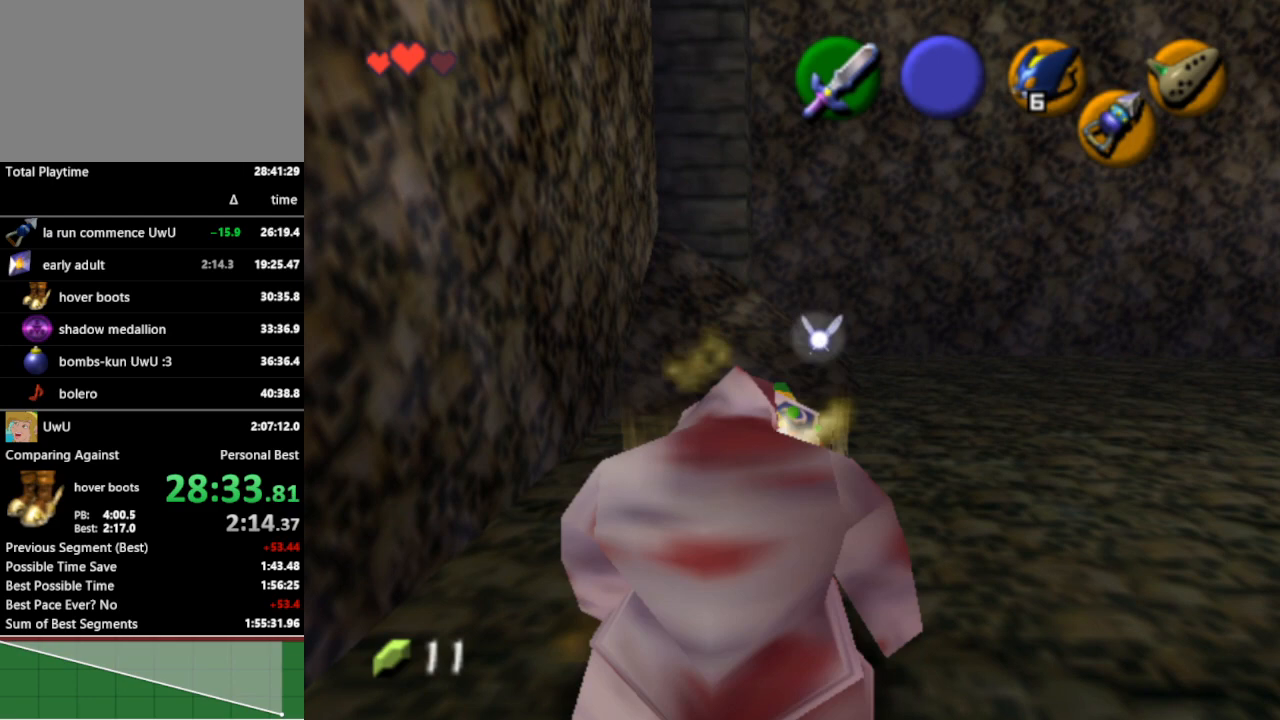
{"buttons": [], "left_stick": "up-right", "right_stick": "center", "events": [[167, "R1", "up"], [233, "left_stick", "right"], [333, "A", "down"], [467, "A", "up"], [467, "left_stick", "up-right"]]}
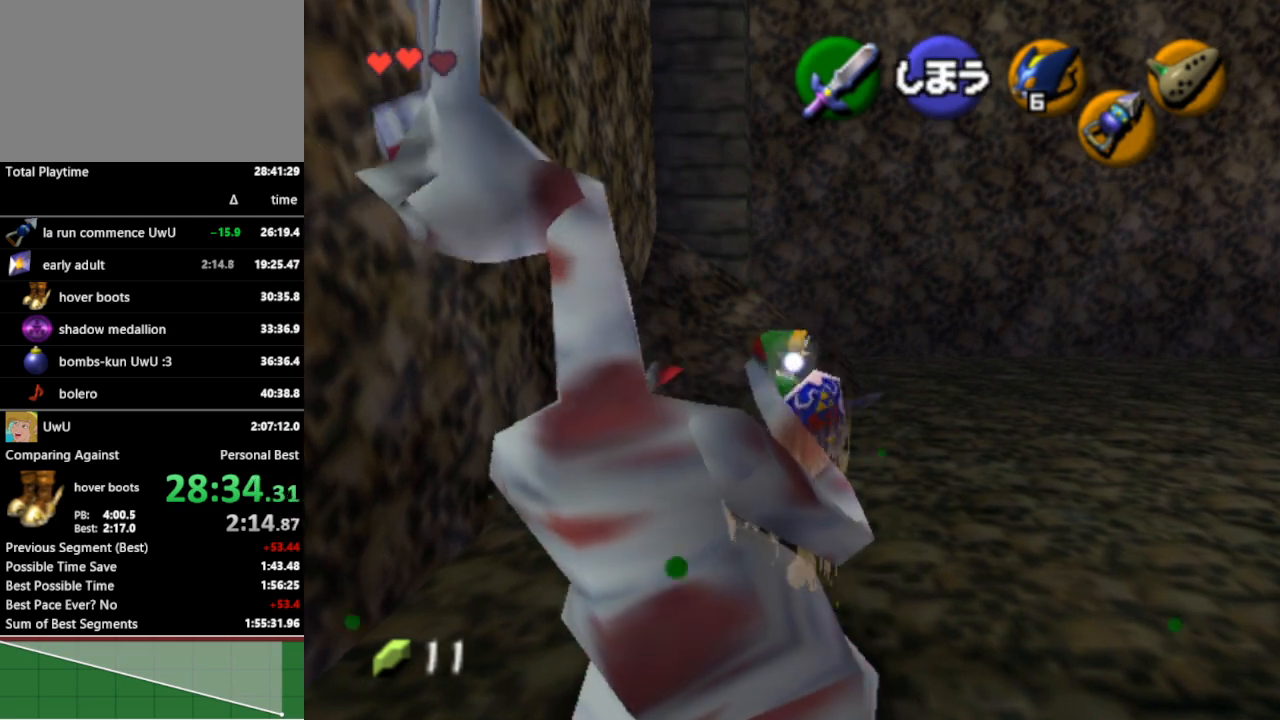
{"buttons": [], "left_stick": "up-right", "right_stick": "center", "events": []}
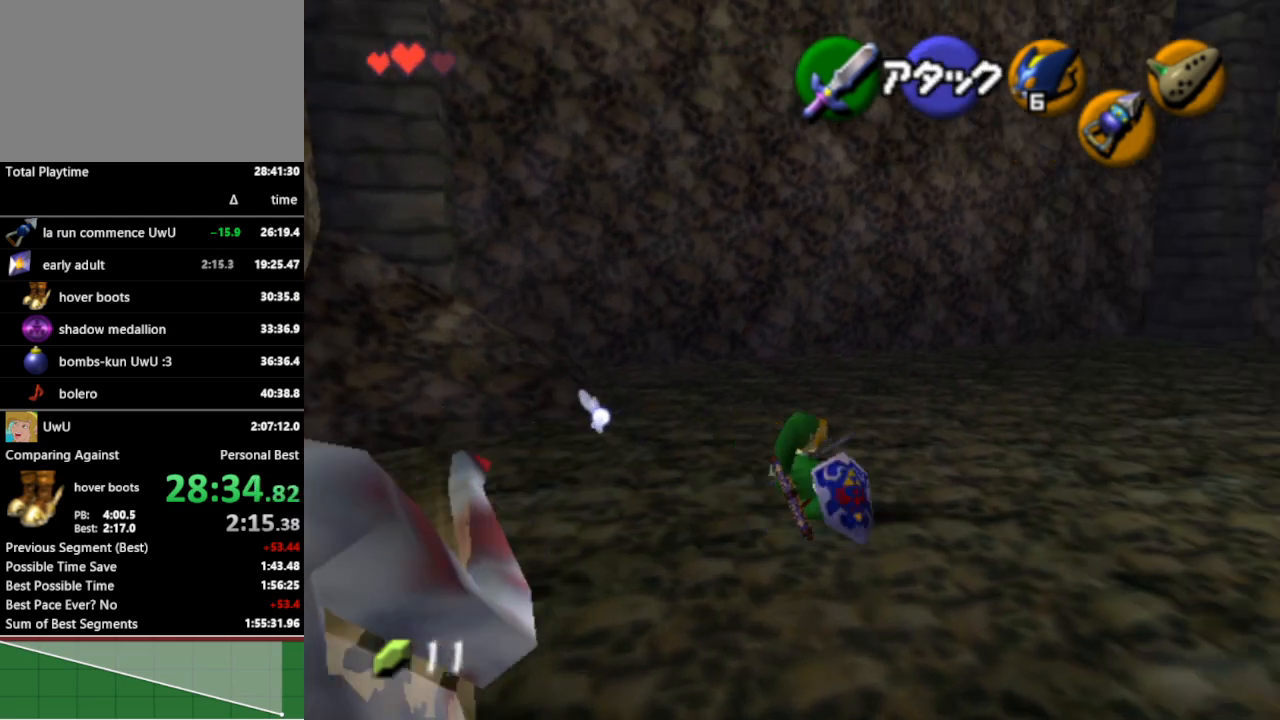
{"buttons": [], "left_stick": "up", "right_stick": "center", "events": [[100, "A", "down"], [167, "left_stick", "up"], [233, "A", "up"]]}
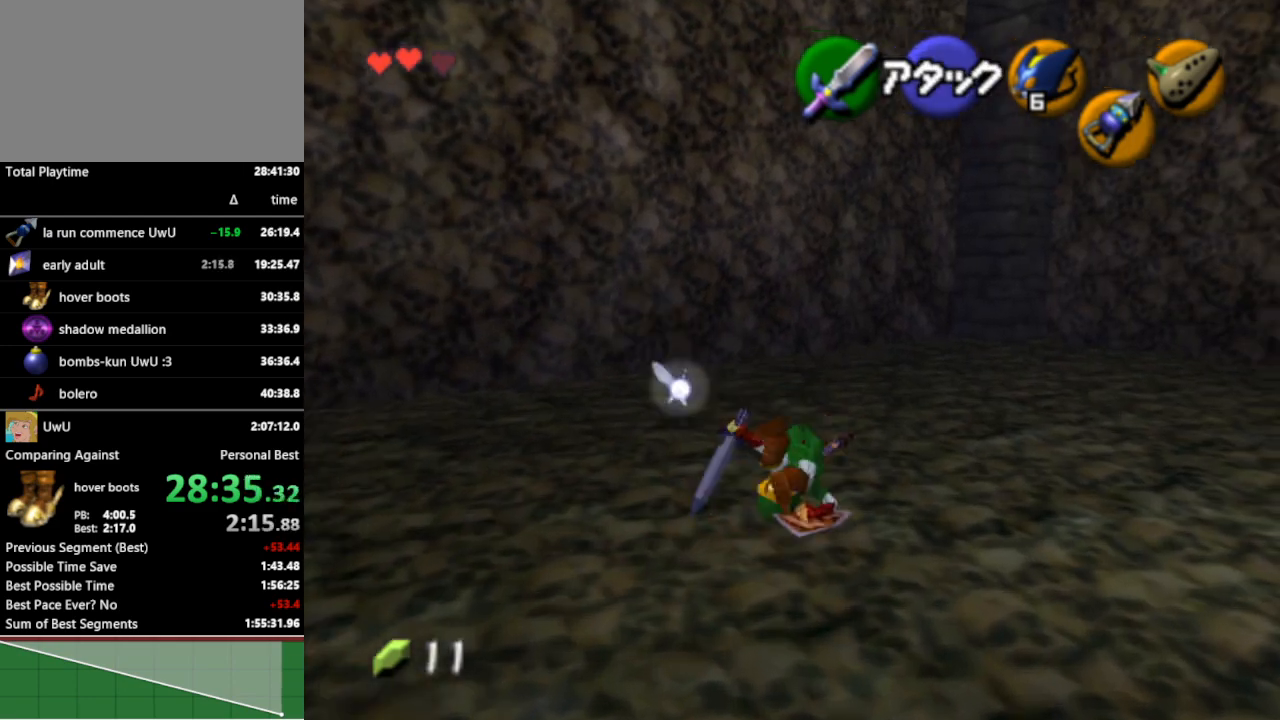
{"buttons": [], "left_stick": "up-left", "right_stick": "center", "events": [[167, "left_stick", "up-left"]]}
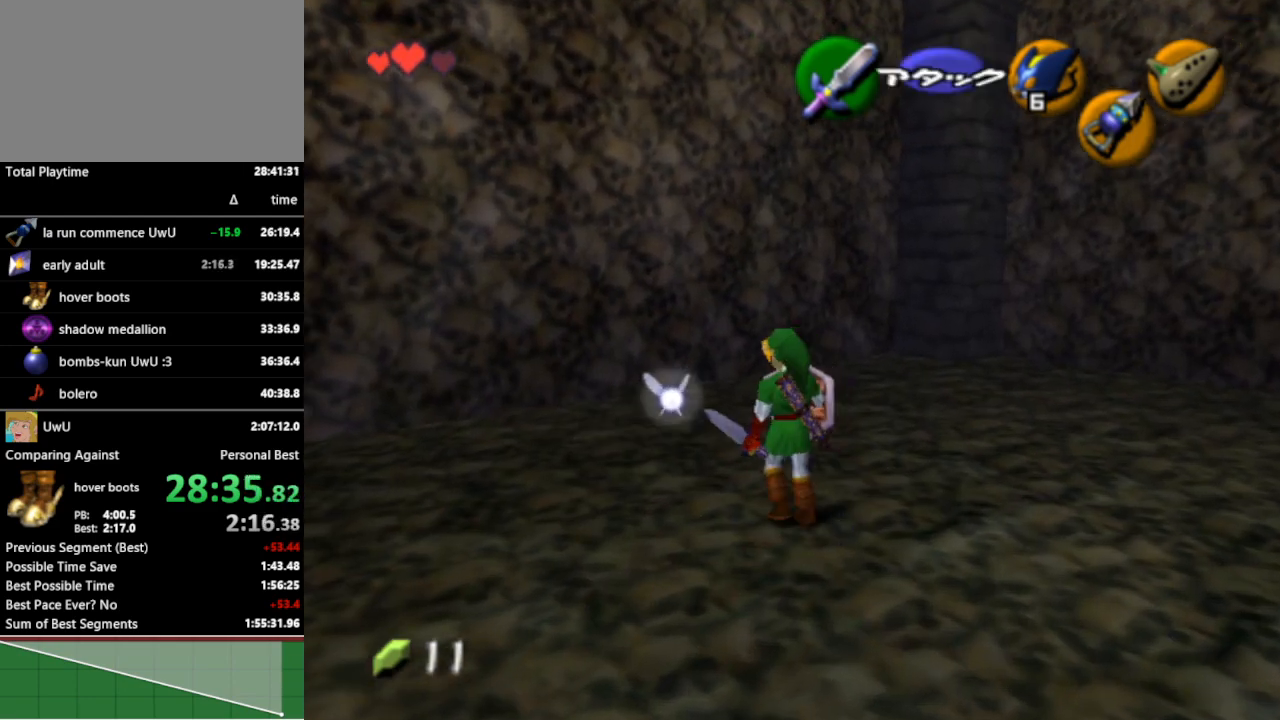
{"buttons": [], "left_stick": "center", "right_stick": "center", "events": [[200, "left_stick", "center"]]}